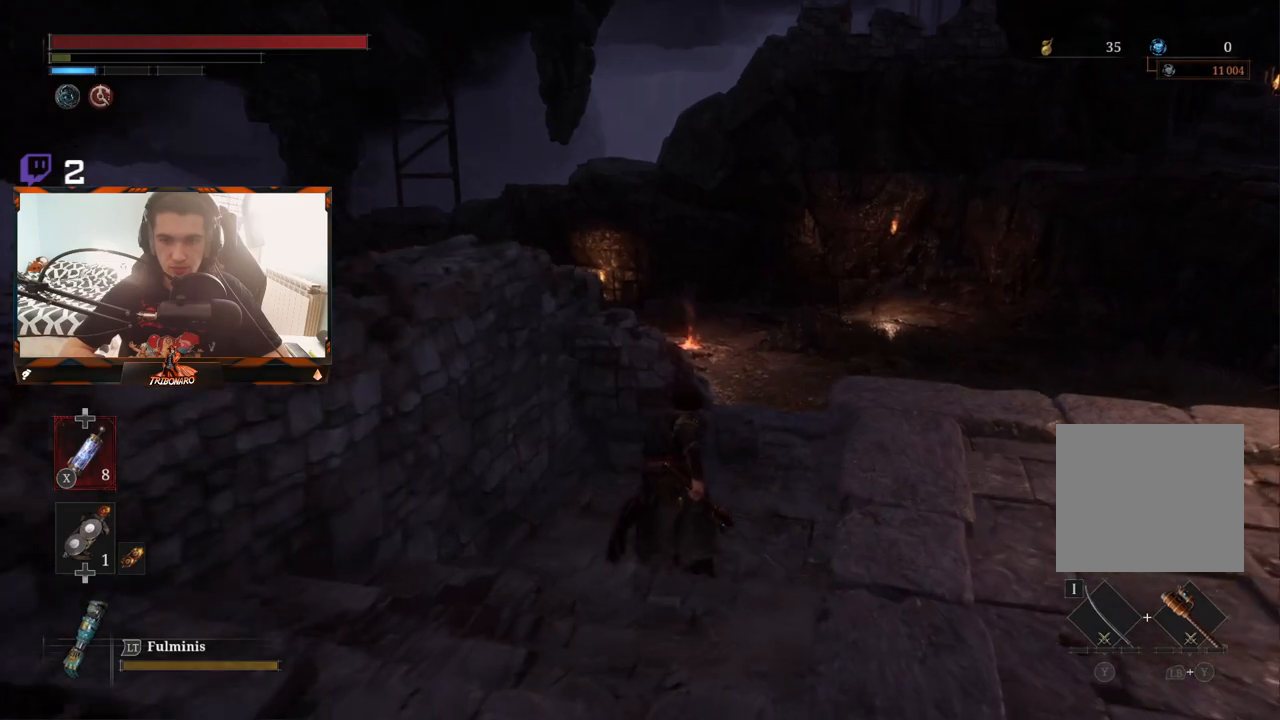
Gameplay with a controller (Xbox layout); each line is a JSON object with the inputs held at the frame after it. "events" lists button and stick changes between this image and that frame as [ms after this image, input, new state], when the widget could be followed in between.
{"buttons": ["B"], "left_stick": "up-right", "right_stick": "center", "events": [[150, "left_stick", "up-right"]]}
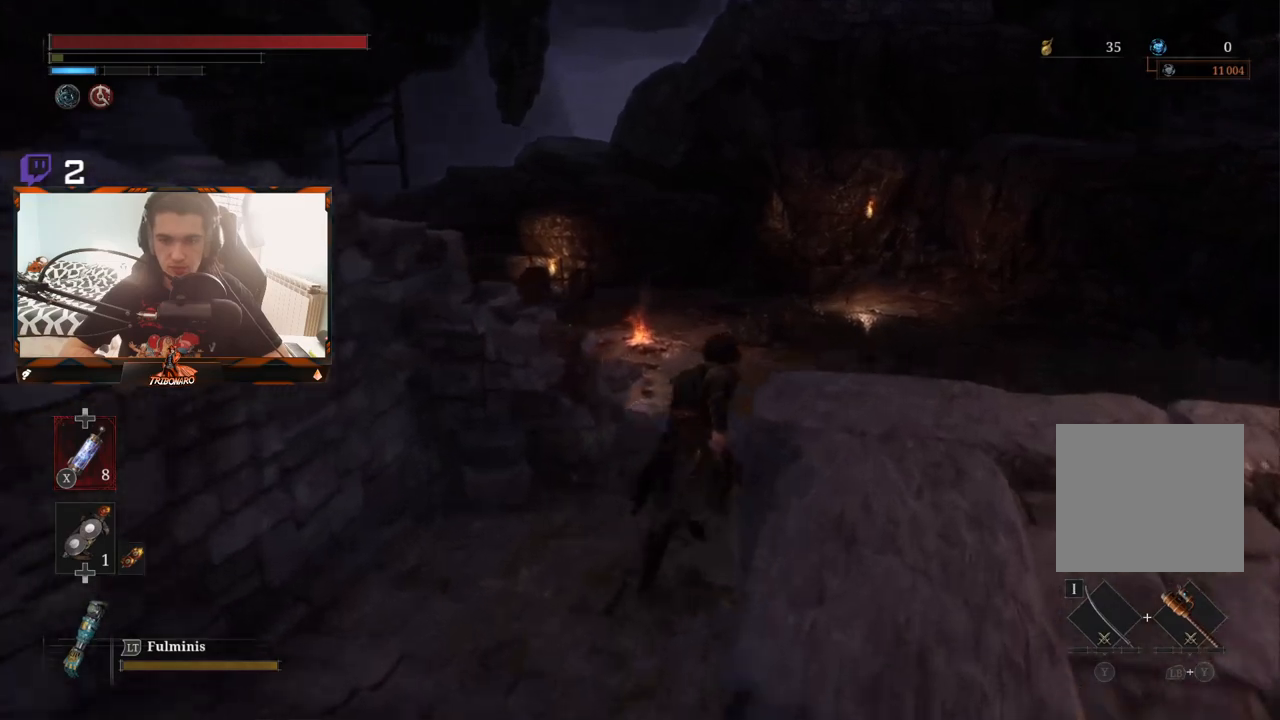
{"buttons": ["B"], "left_stick": "up", "right_stick": "left", "events": [[167, "left_stick", "up"], [417, "right_stick", "left"]]}
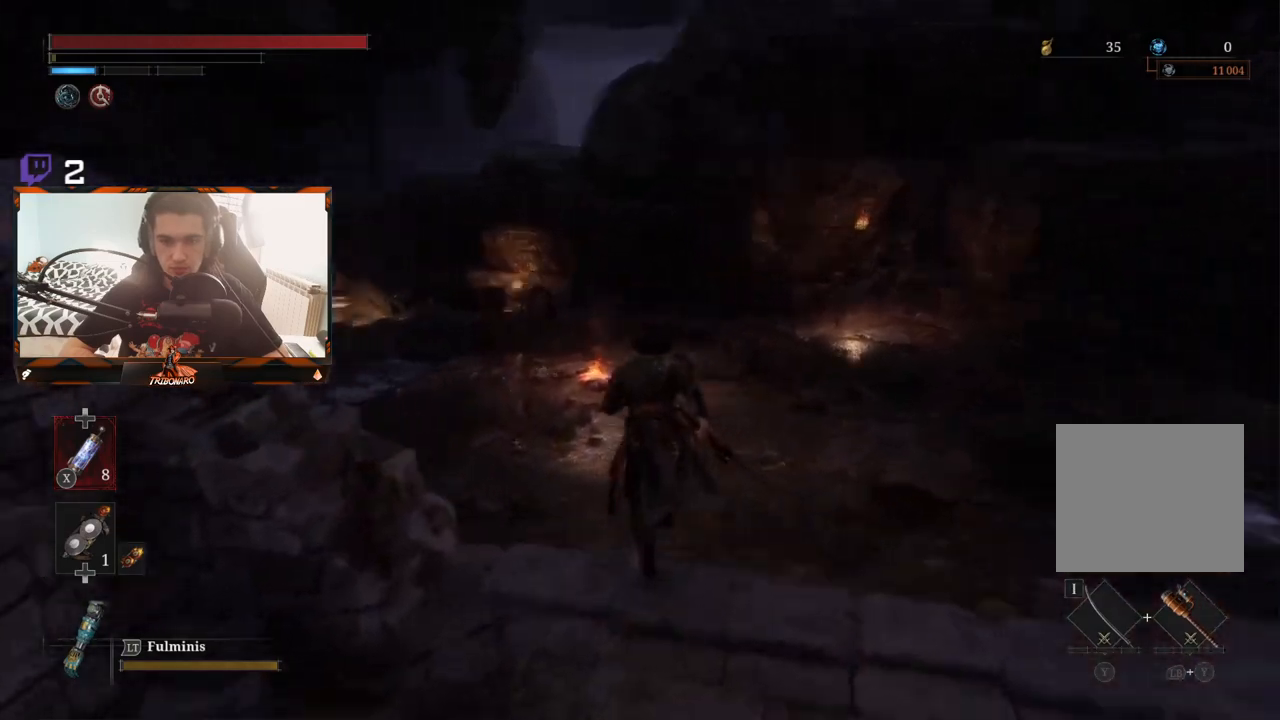
{"buttons": ["B"], "left_stick": "up", "right_stick": "center", "events": [[67, "right_stick", "center"]]}
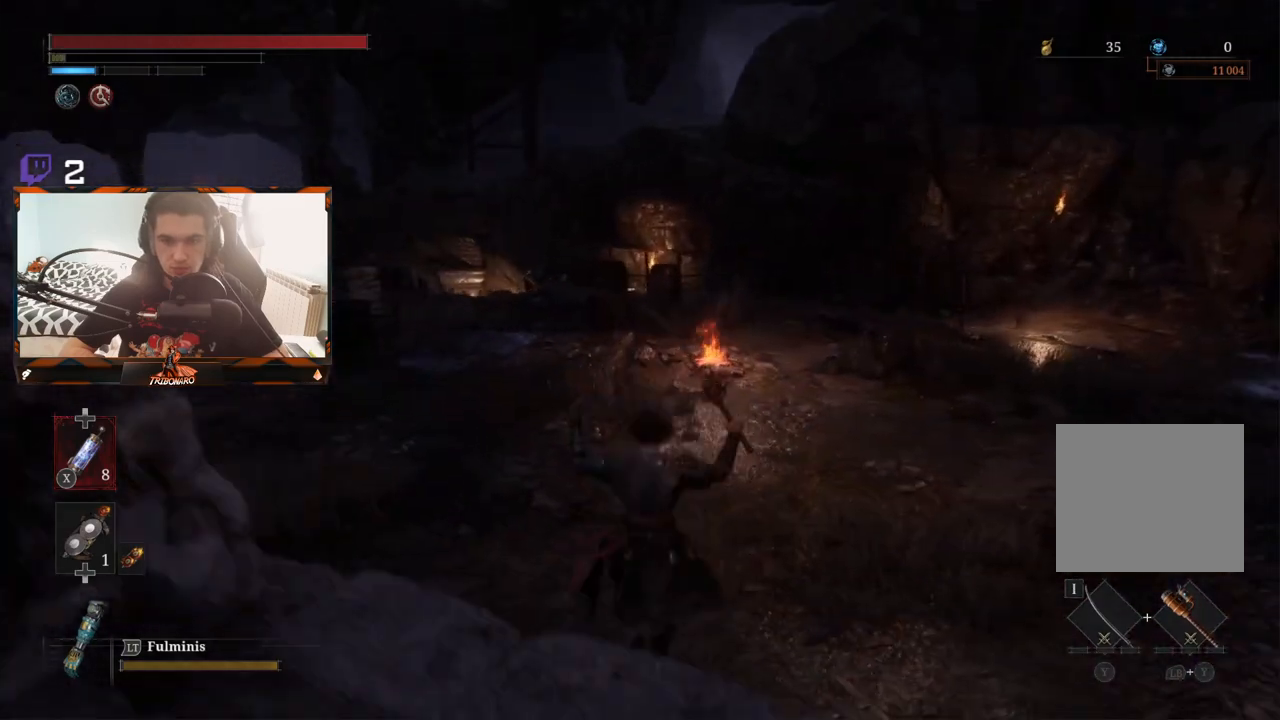
{"buttons": ["B"], "left_stick": "up", "right_stick": "center", "events": []}
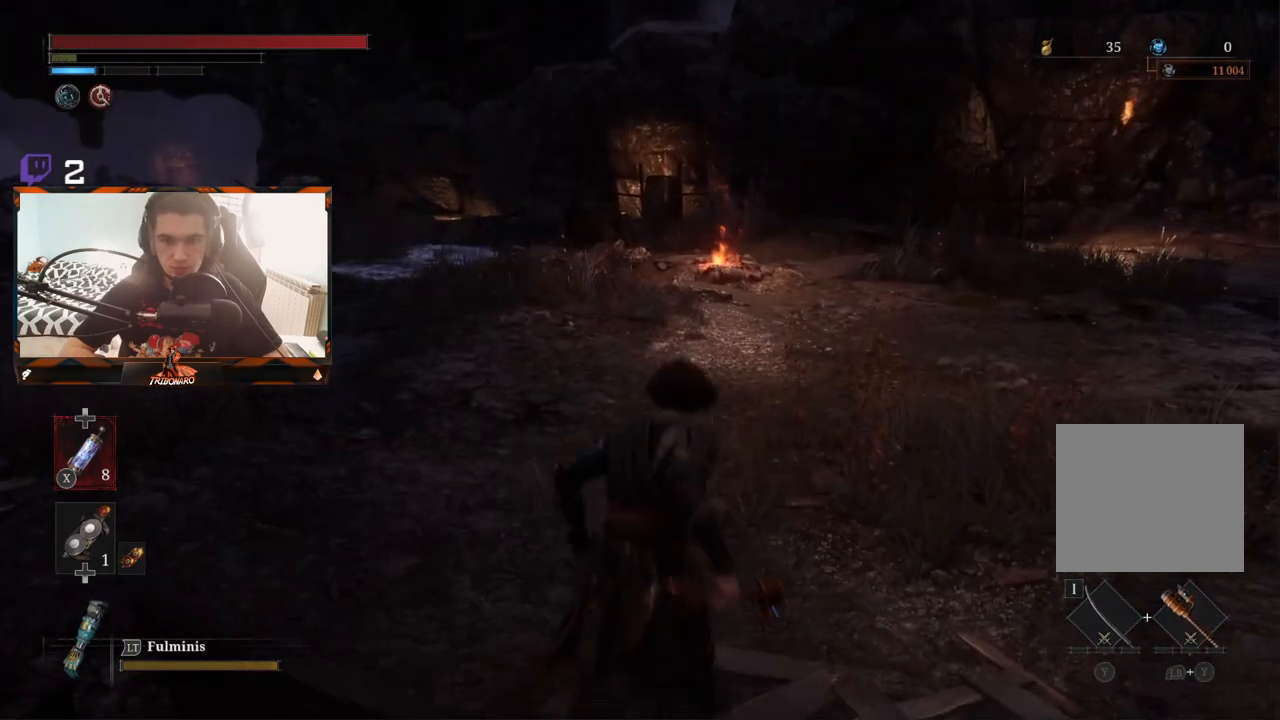
{"buttons": ["B"], "left_stick": "up-right", "right_stick": "center", "events": [[50, "left_stick", "up-right"]]}
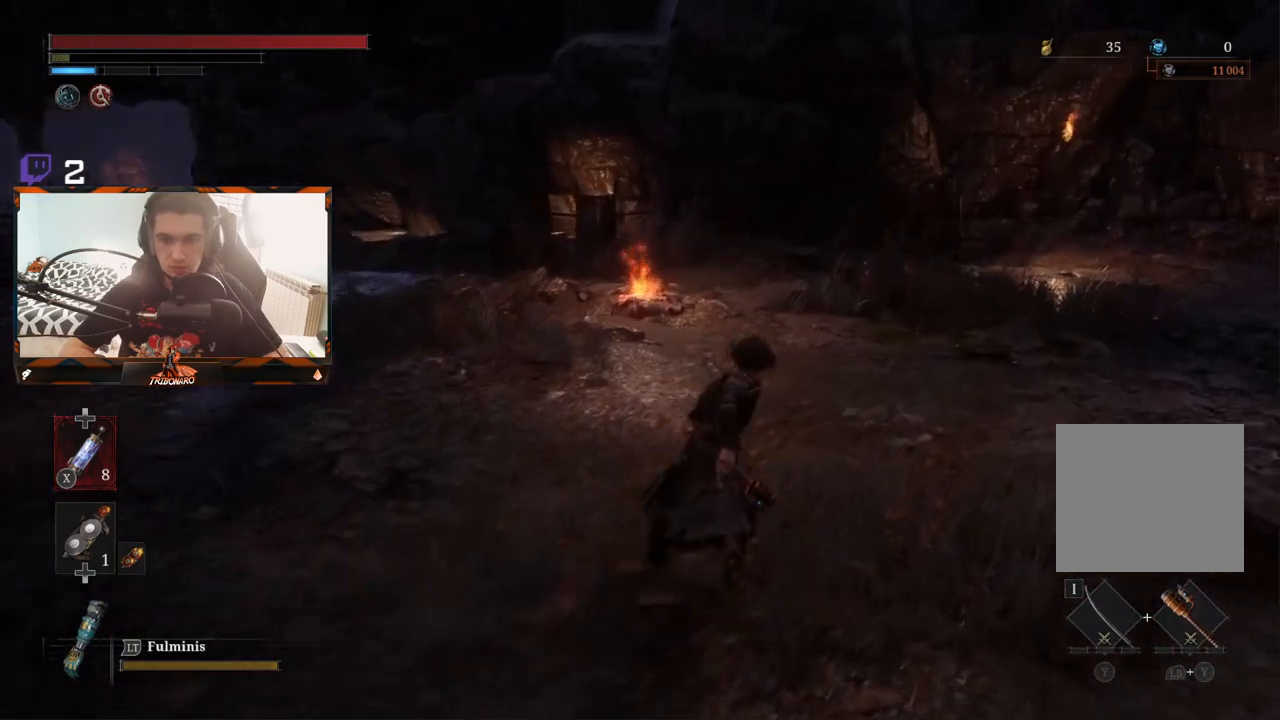
{"buttons": ["B"], "left_stick": "up-right", "right_stick": "center", "events": []}
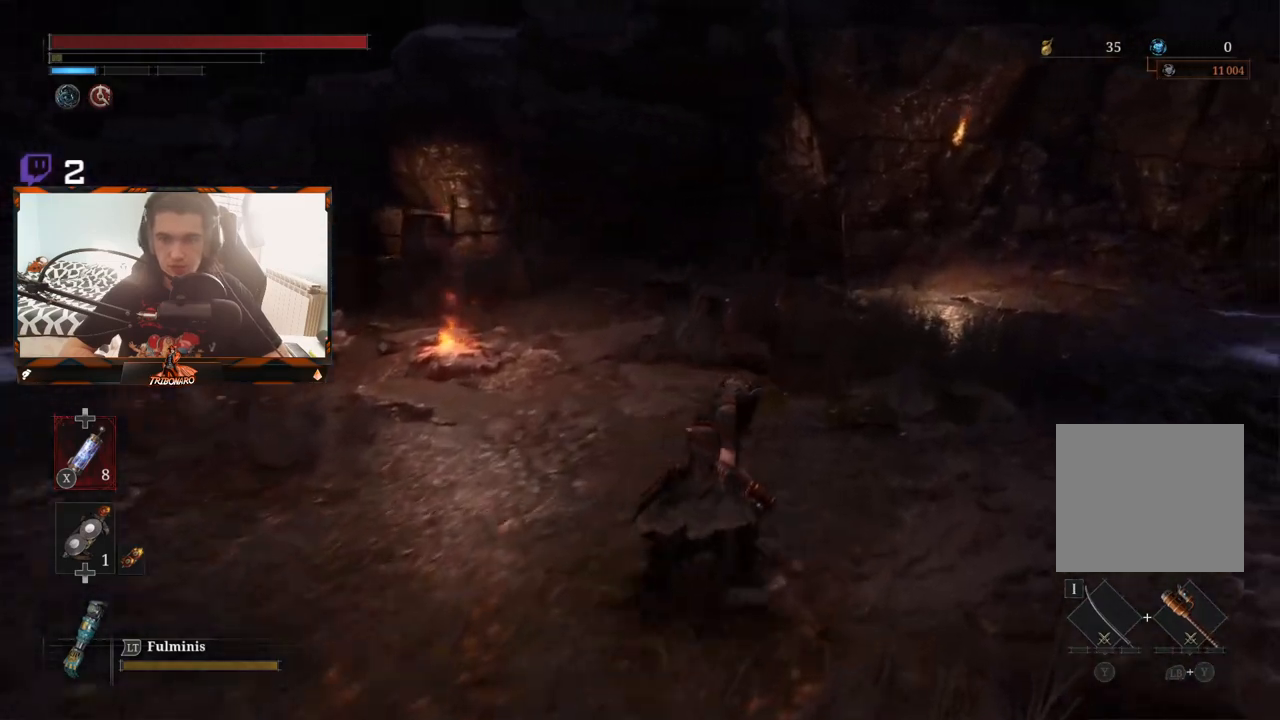
{"buttons": ["B"], "left_stick": "up", "right_stick": "center", "events": [[483, "left_stick", "up"]]}
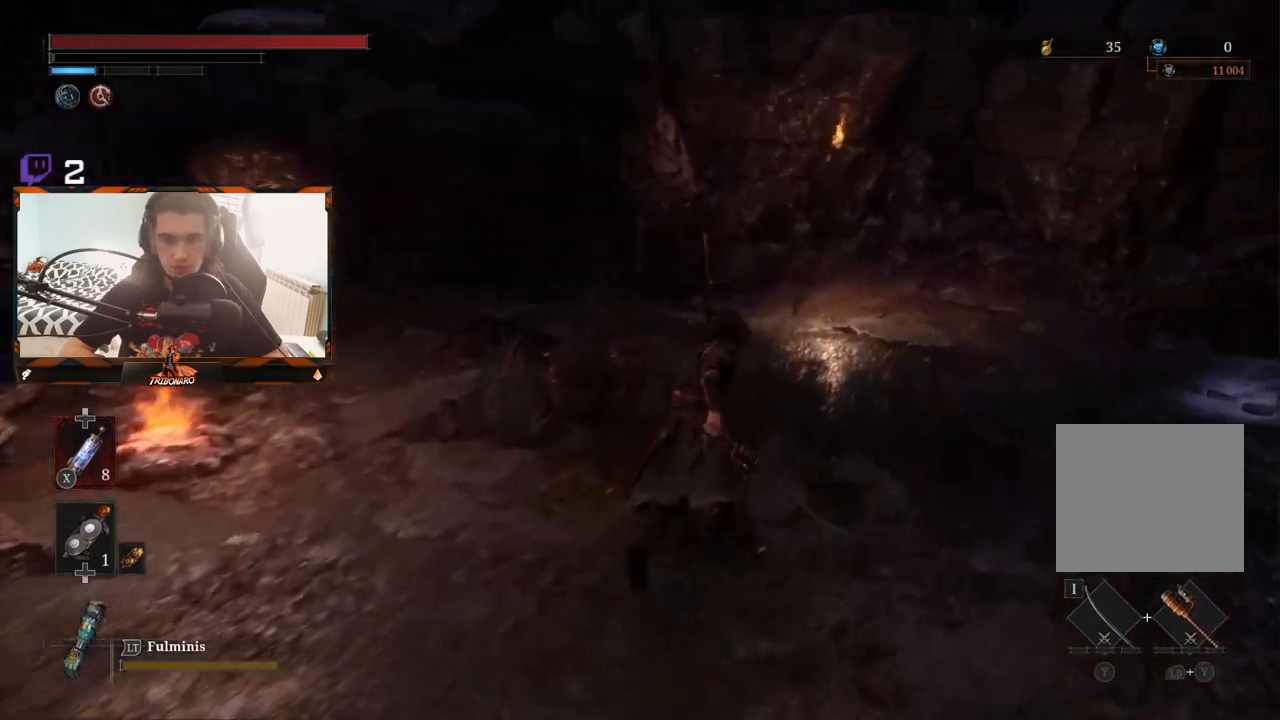
{"buttons": ["B"], "left_stick": "up", "right_stick": "center", "events": []}
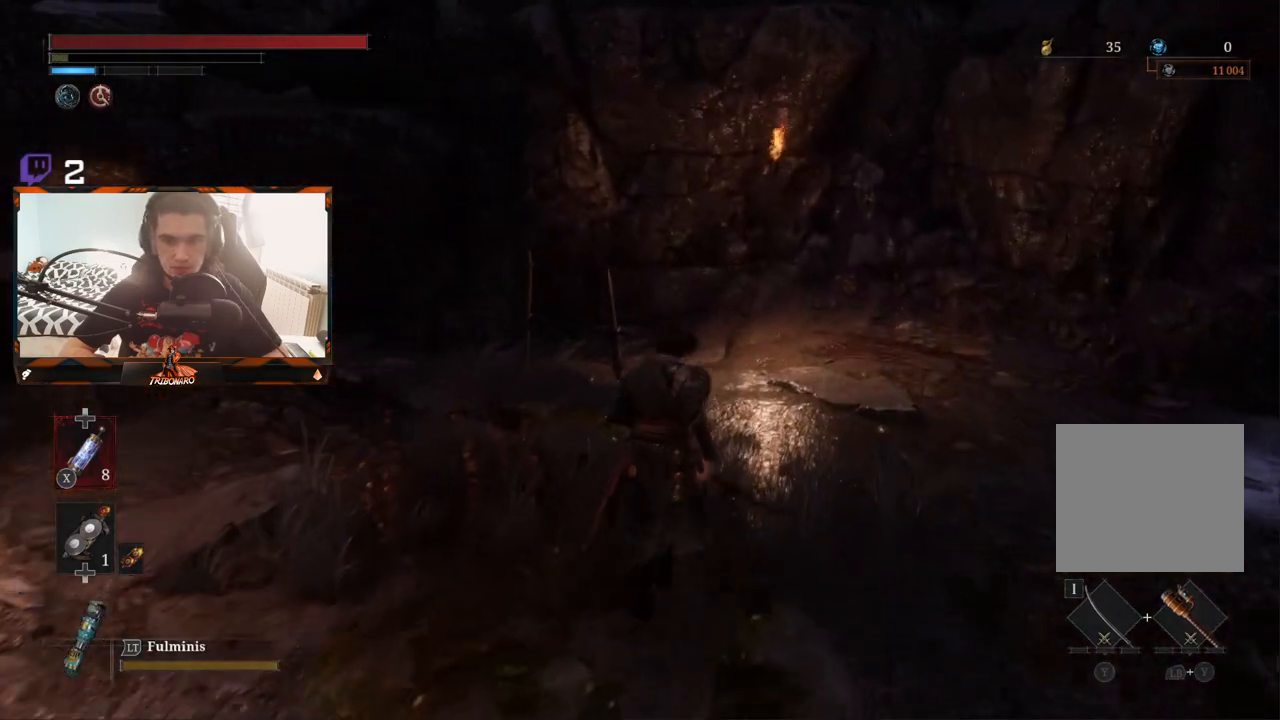
{"buttons": ["B"], "left_stick": "up", "right_stick": "center", "events": []}
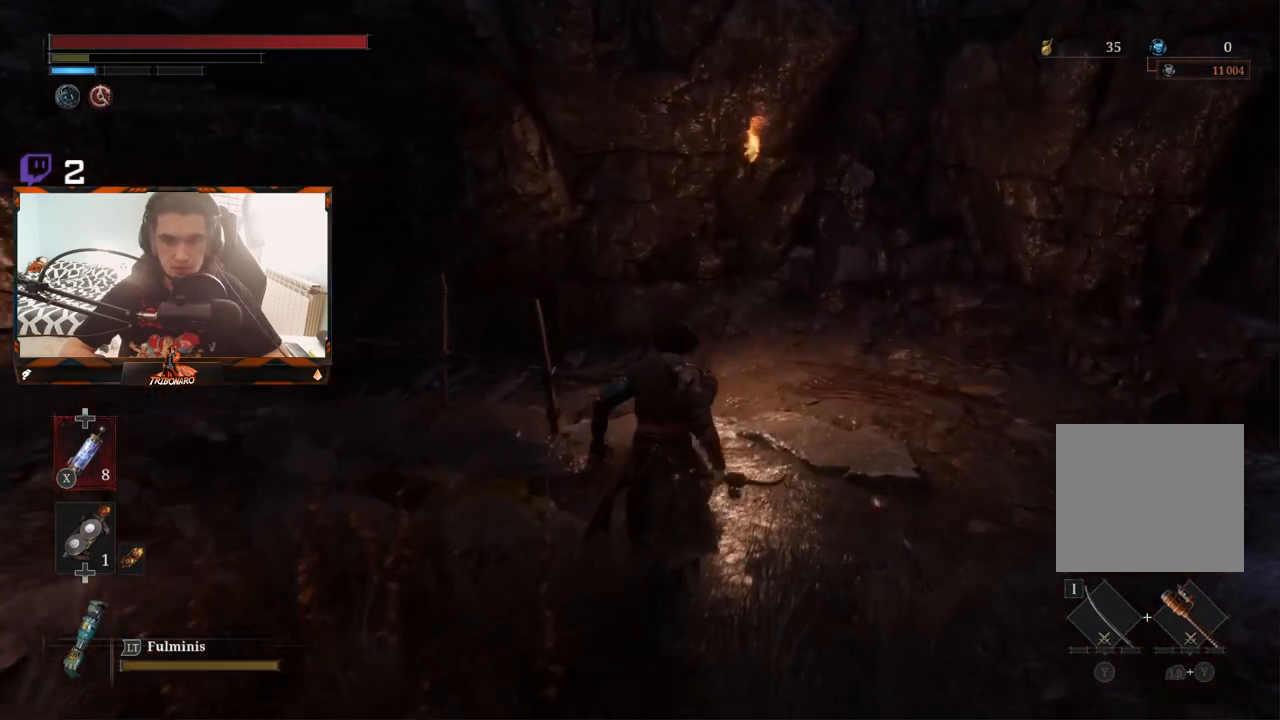
{"buttons": [], "left_stick": "up", "right_stick": "left", "events": [[117, "B", "up"], [467, "right_stick", "left"]]}
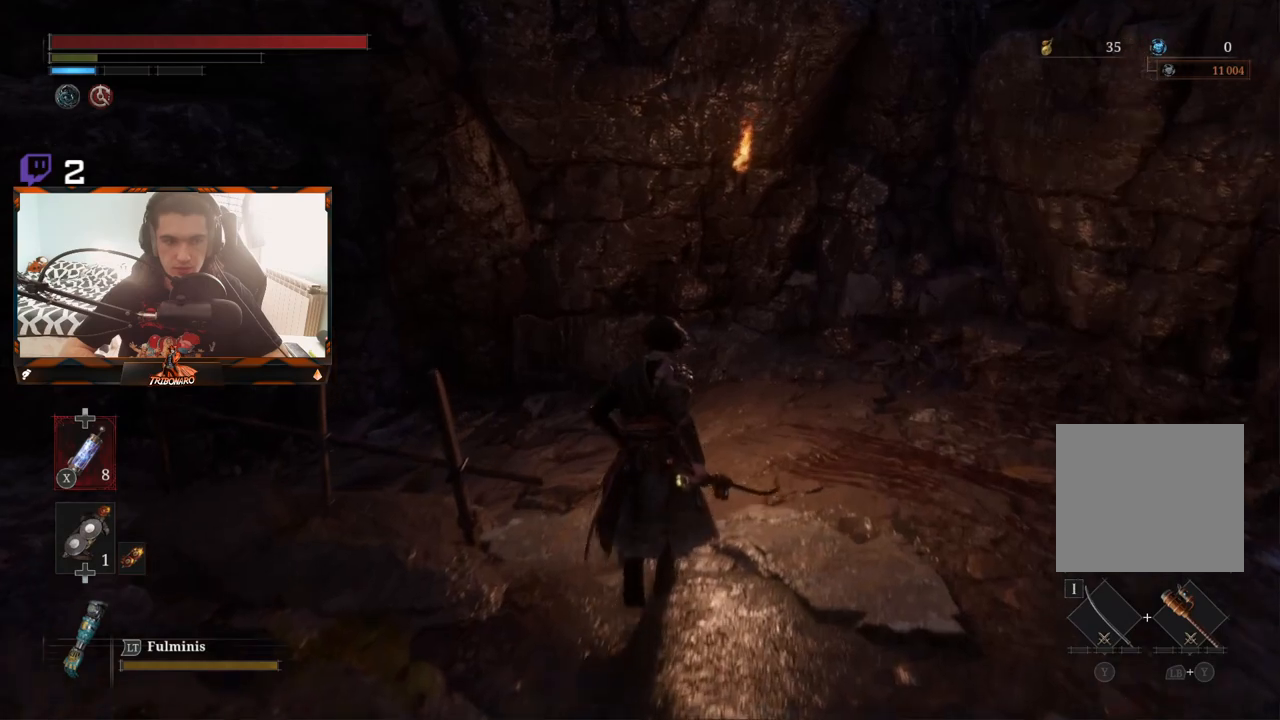
{"buttons": [], "left_stick": "up", "right_stick": "left", "events": []}
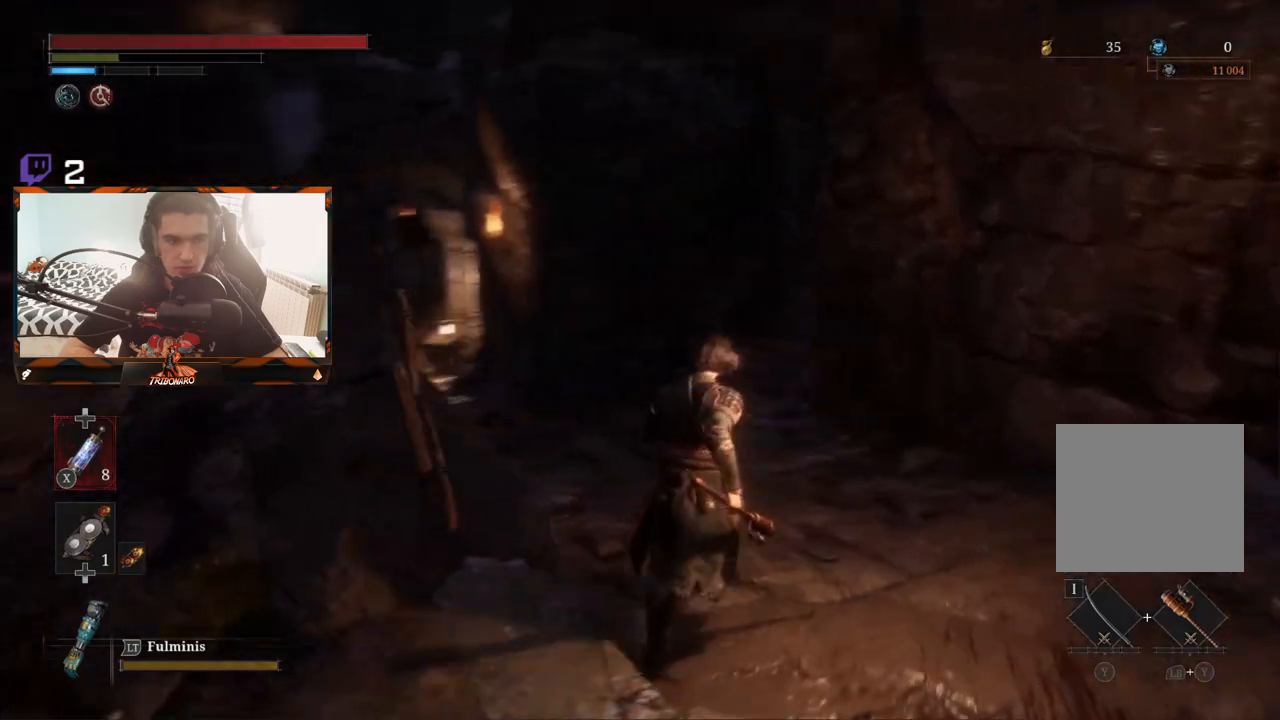
{"buttons": [], "left_stick": "up", "right_stick": "center", "events": [[167, "right_stick", "center"]]}
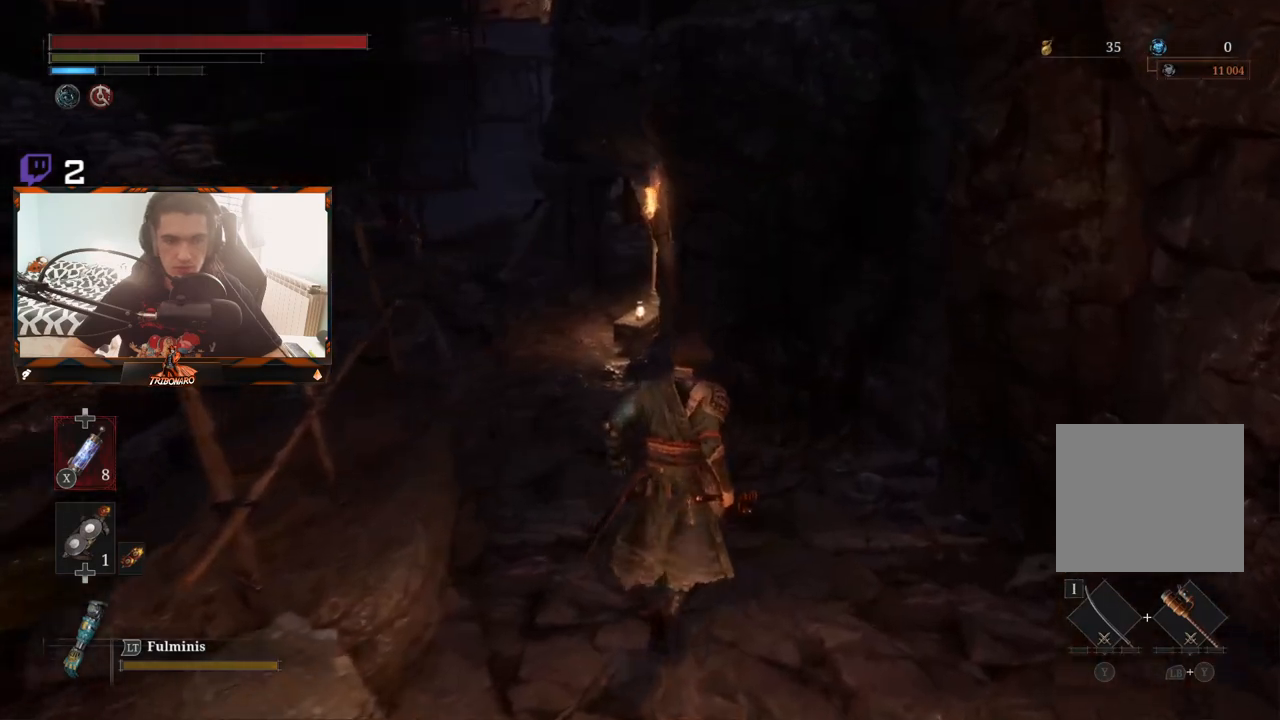
{"buttons": [], "left_stick": "up", "right_stick": "center", "events": [[17, "right_stick", "left"], [100, "right_stick", "center"]]}
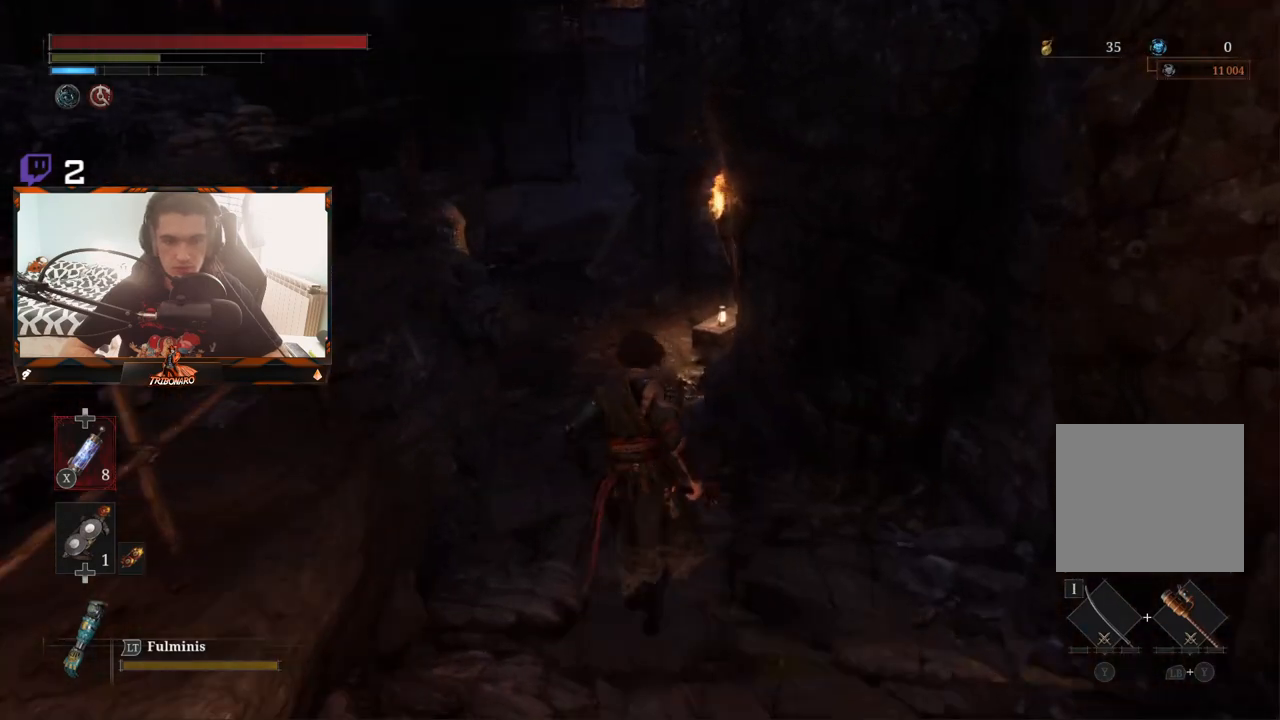
{"buttons": [], "left_stick": "up", "right_stick": "center", "events": []}
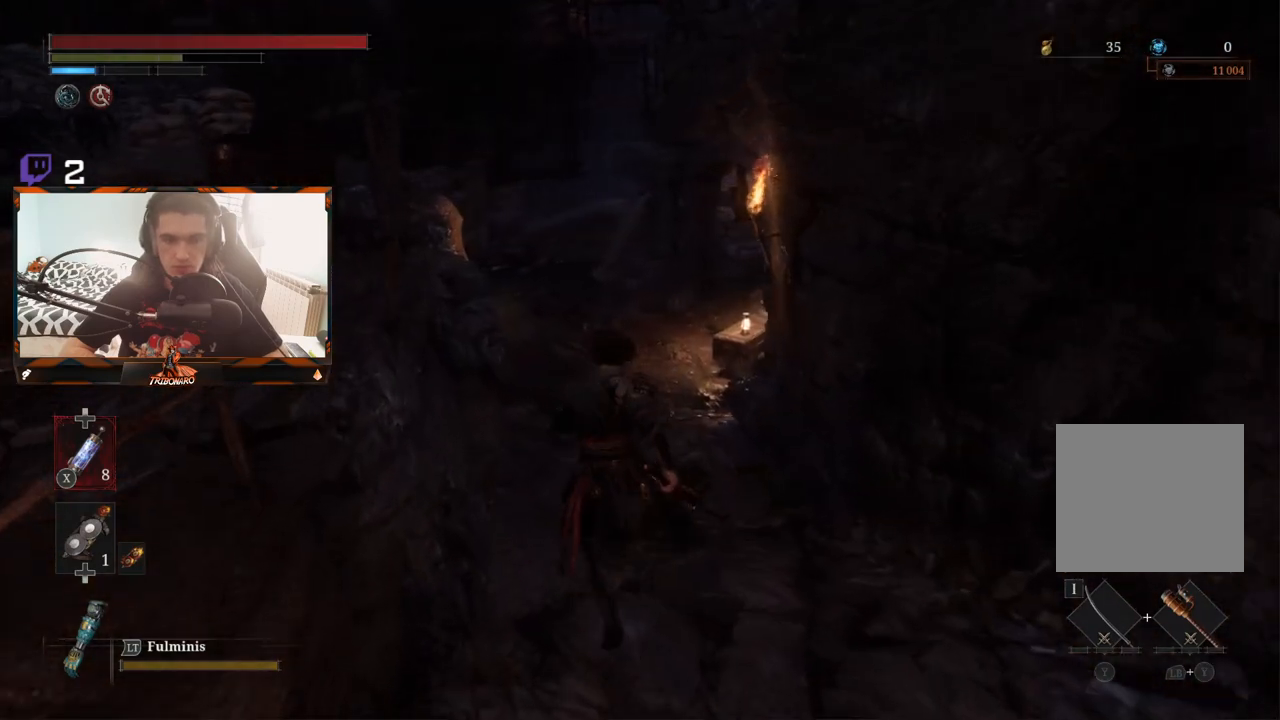
{"buttons": [], "left_stick": "up", "right_stick": "center", "events": []}
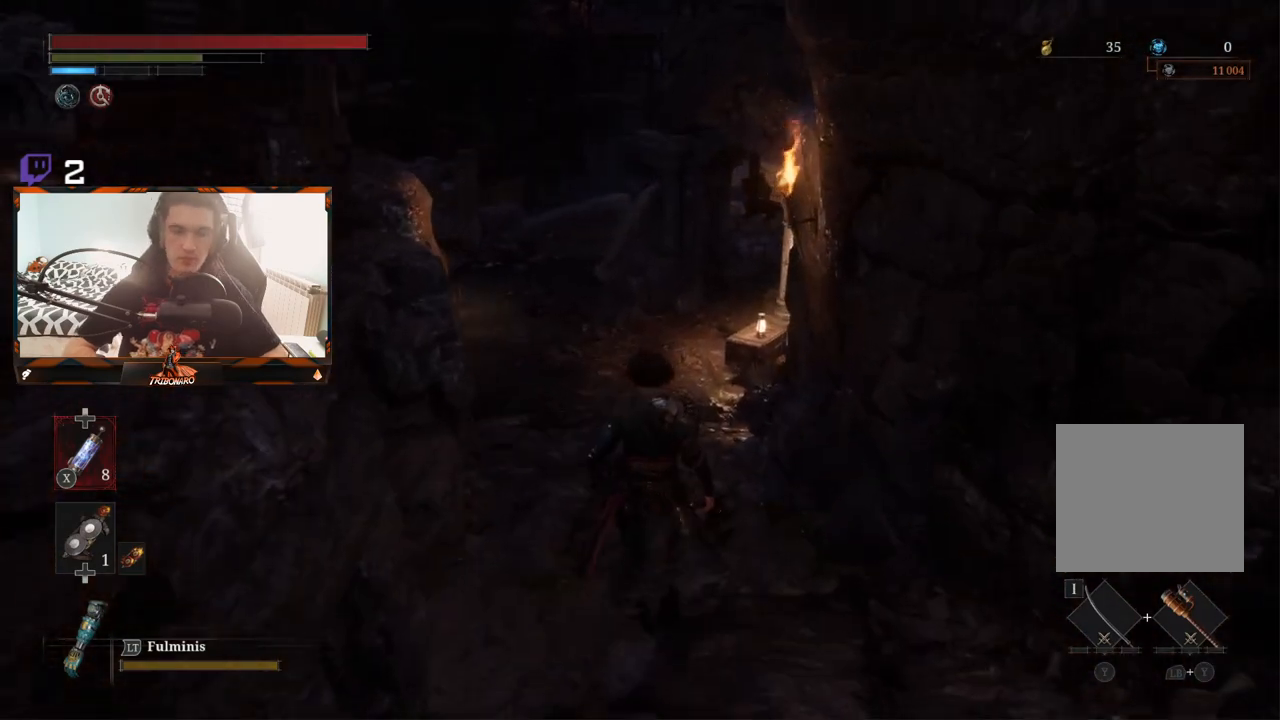
{"buttons": [], "left_stick": "up", "right_stick": "center", "events": []}
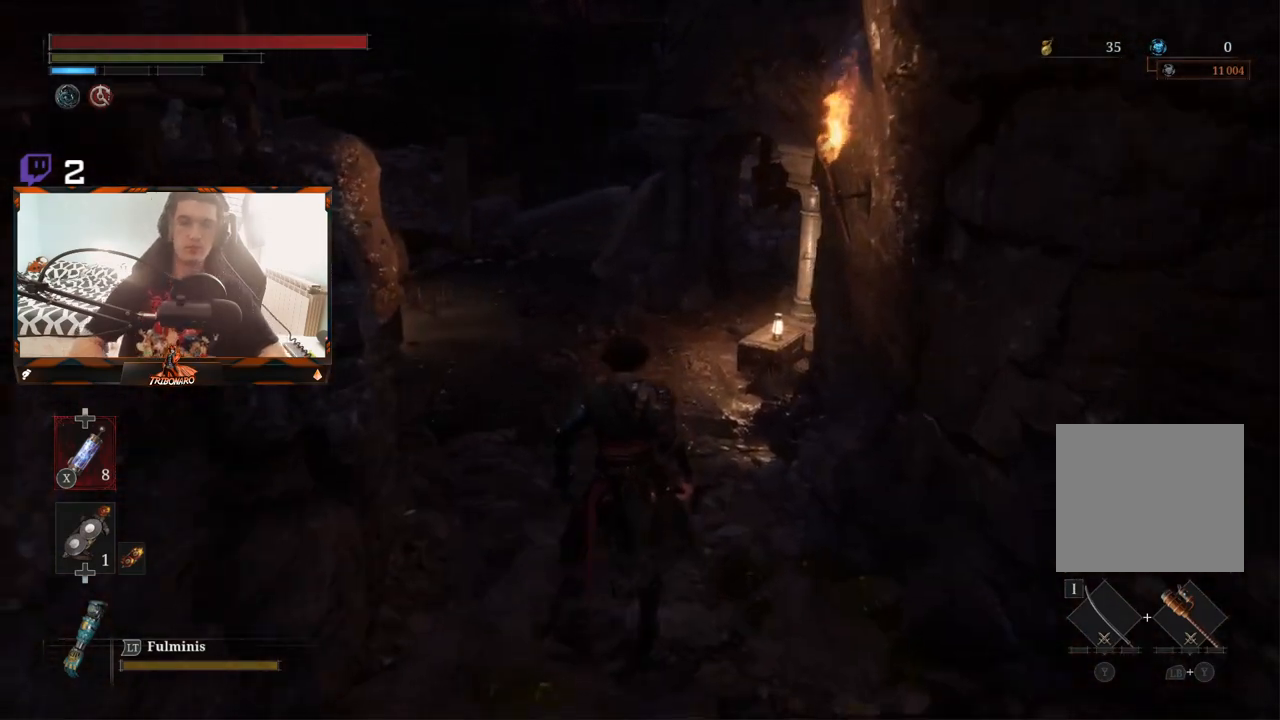
{"buttons": [], "left_stick": "up", "right_stick": "center", "events": []}
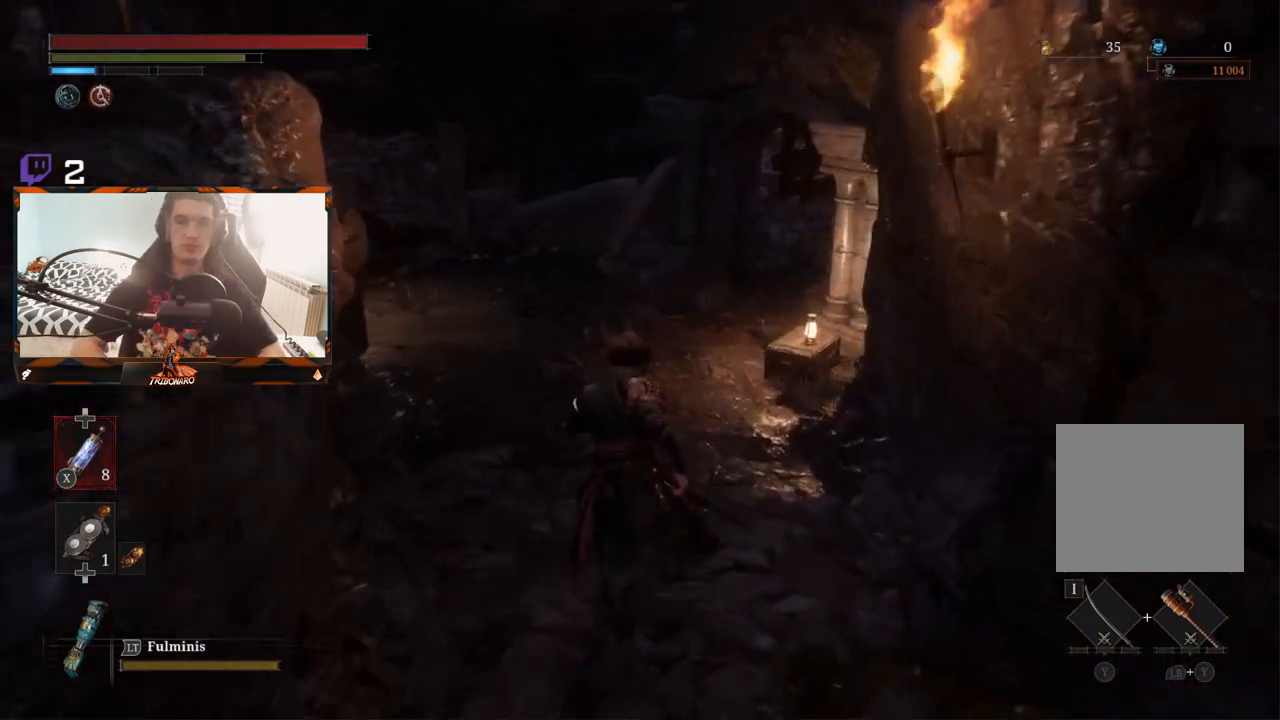
{"buttons": ["B"], "left_stick": "up", "right_stick": "center", "events": [[433, "B", "down"]]}
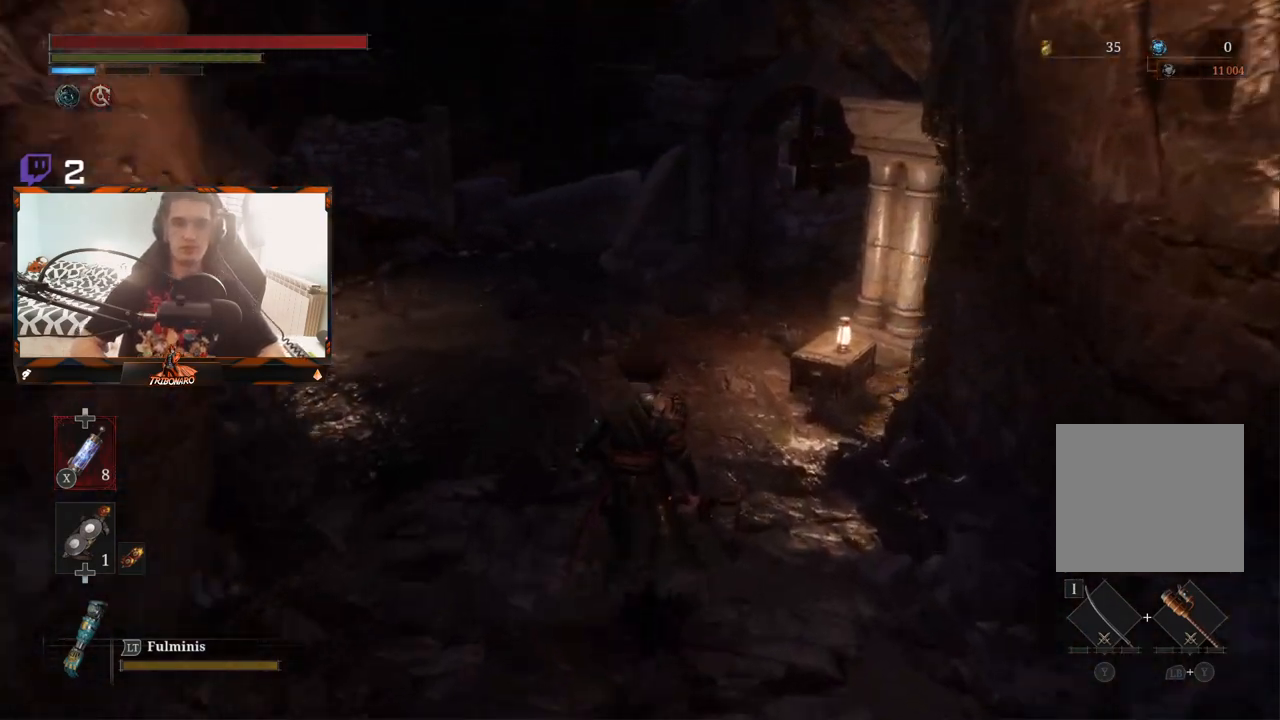
{"buttons": ["B"], "left_stick": "up", "right_stick": "center", "events": []}
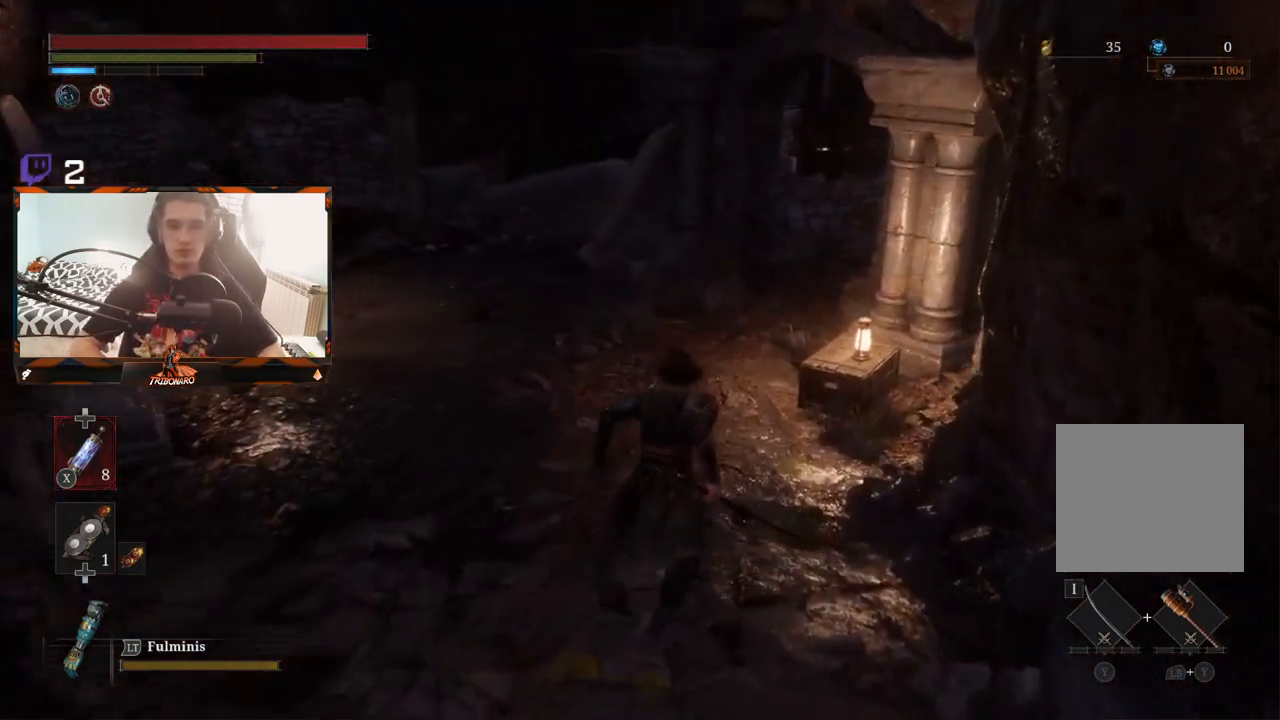
{"buttons": ["B"], "left_stick": "up", "right_stick": "right", "events": [[417, "right_stick", "right"]]}
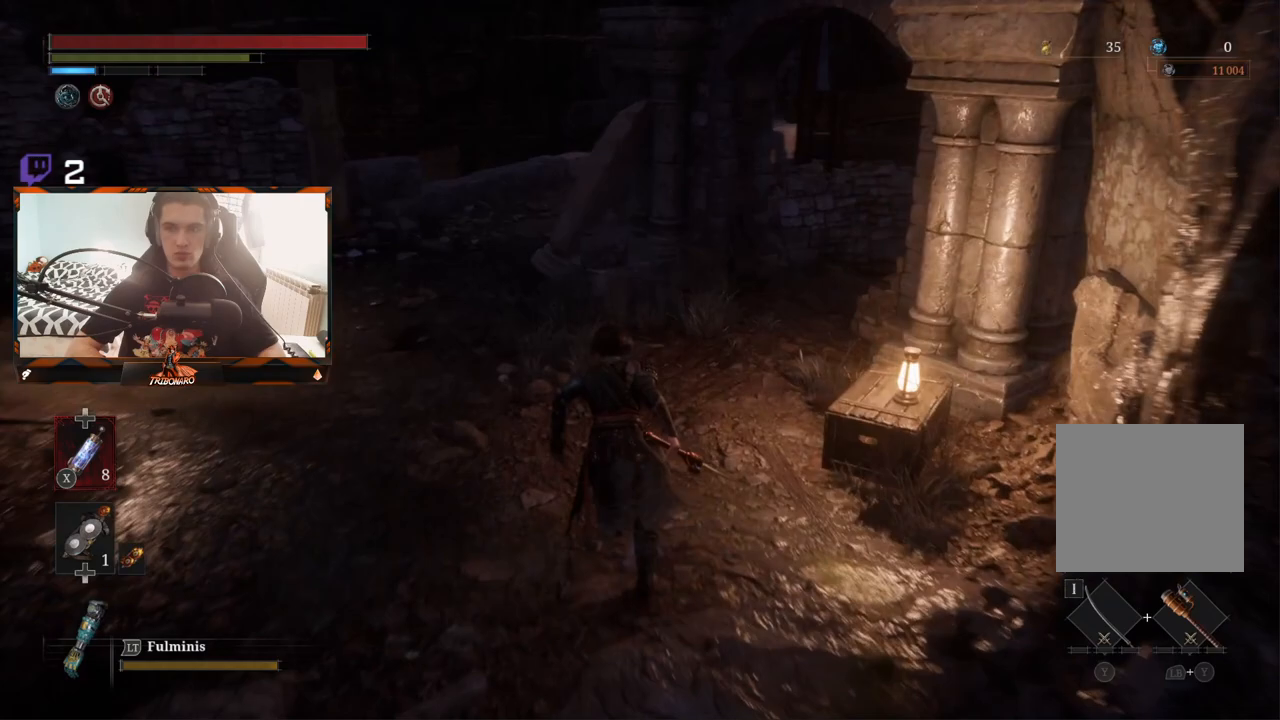
{"buttons": ["B"], "left_stick": "up-left", "right_stick": "center", "events": [[383, "right_stick", "center"], [433, "left_stick", "up-left"]]}
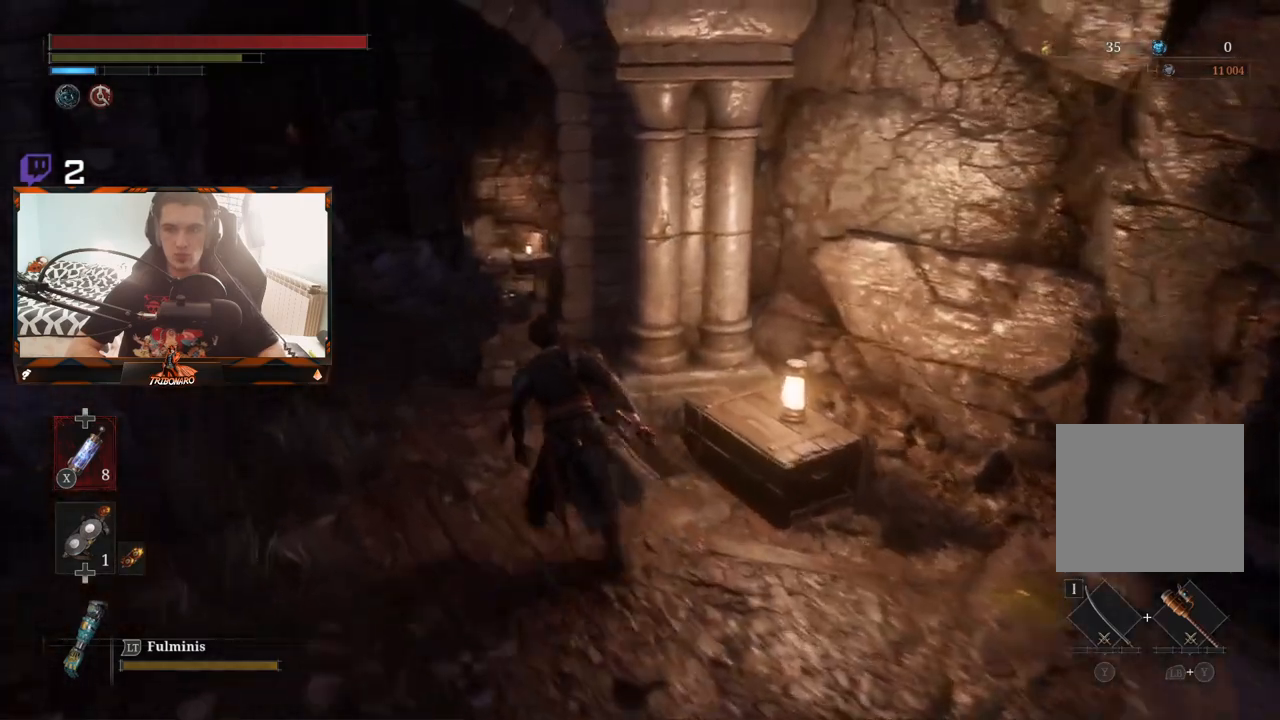
{"buttons": ["B"], "left_stick": "up", "right_stick": "center", "events": [[450, "left_stick", "up"]]}
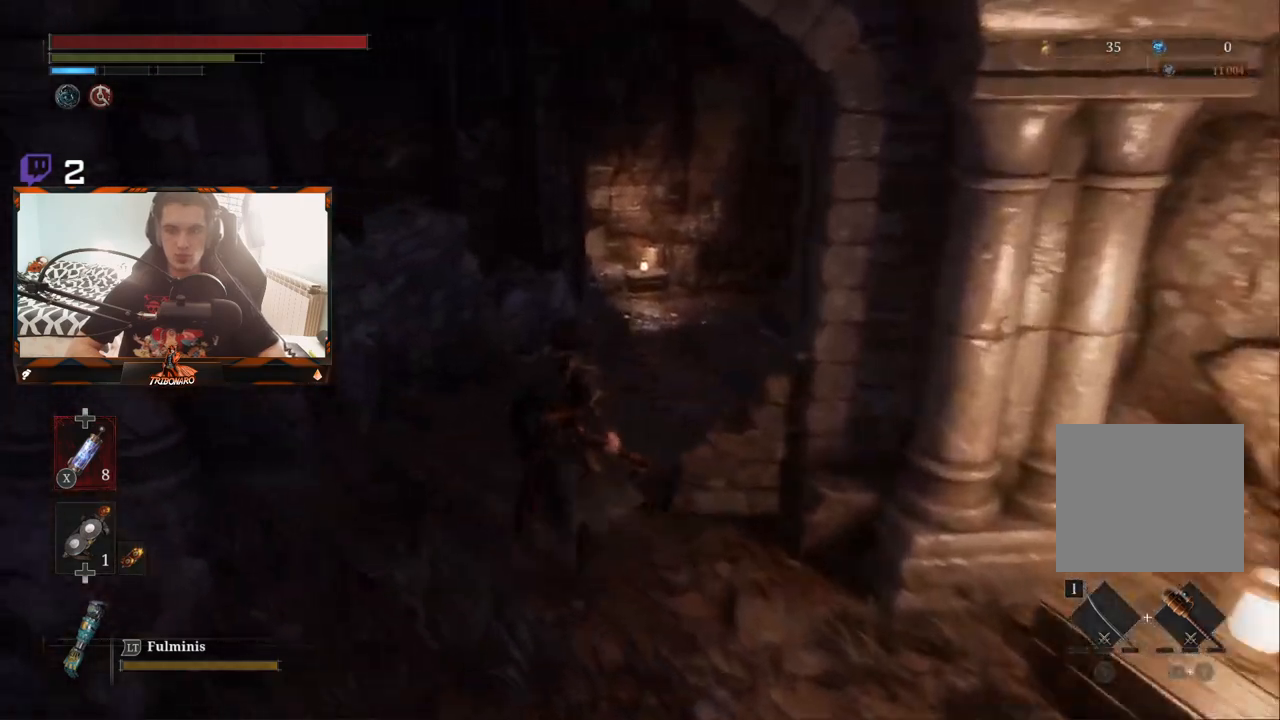
{"buttons": ["B"], "left_stick": "up", "right_stick": "center", "events": []}
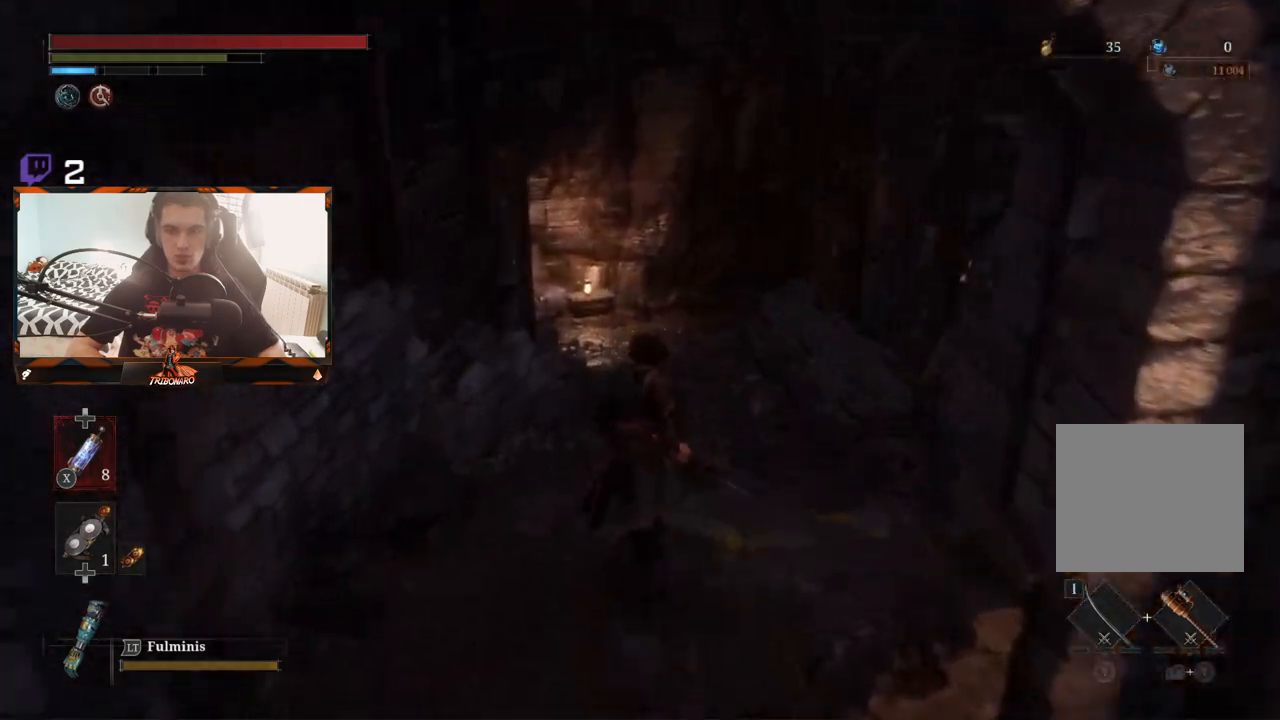
{"buttons": ["B"], "left_stick": "up", "right_stick": "center", "events": []}
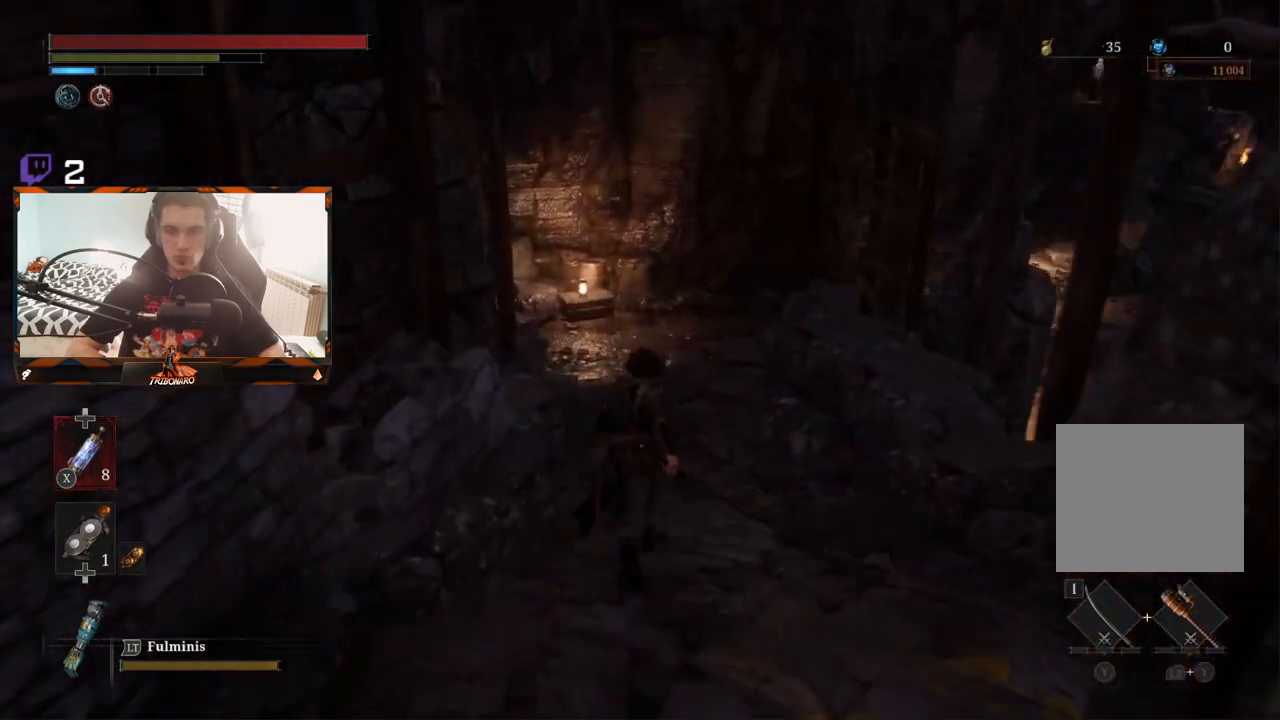
{"buttons": ["B"], "left_stick": "up", "right_stick": "center", "events": []}
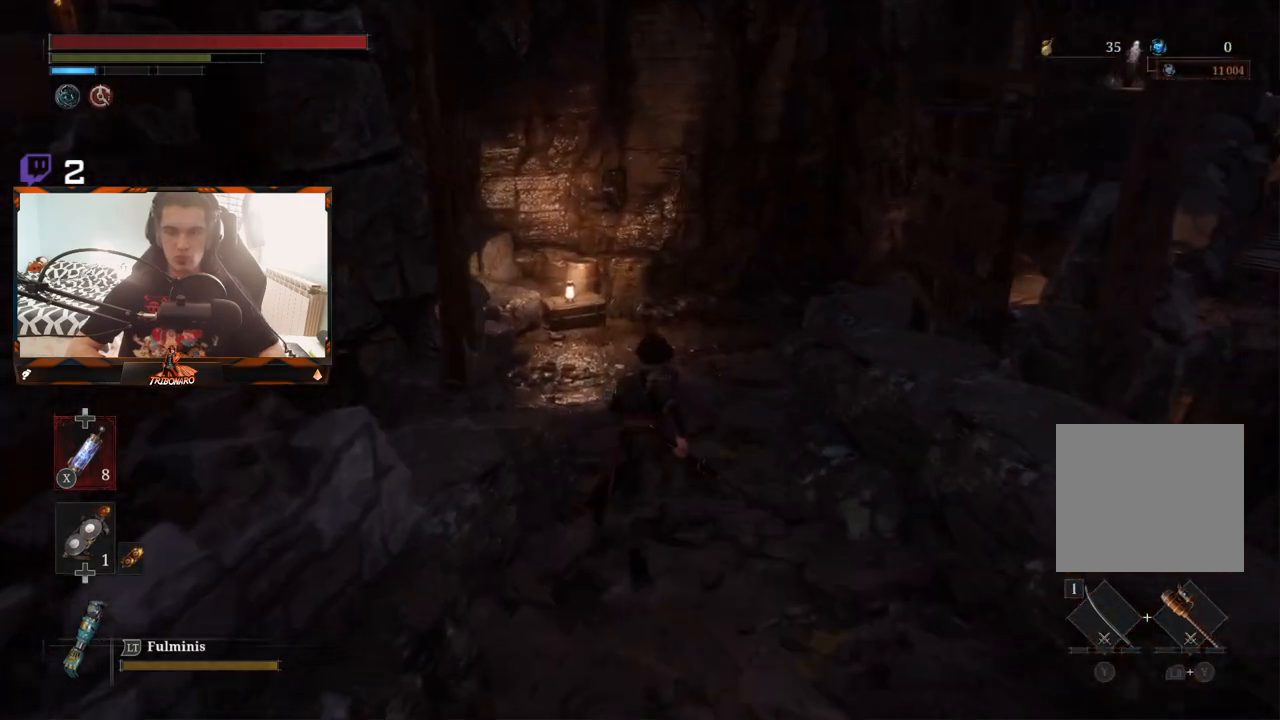
{"buttons": ["B"], "left_stick": "up", "right_stick": "center", "events": []}
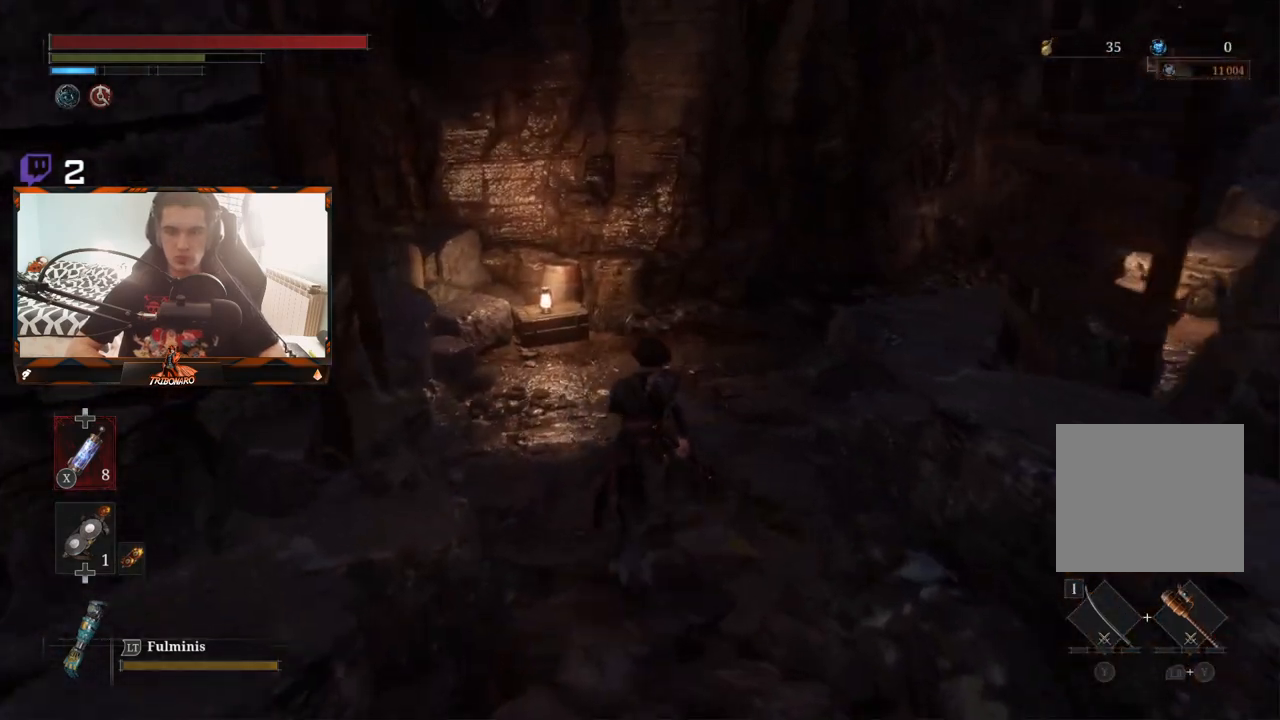
{"buttons": ["B"], "left_stick": "up", "right_stick": "center", "events": []}
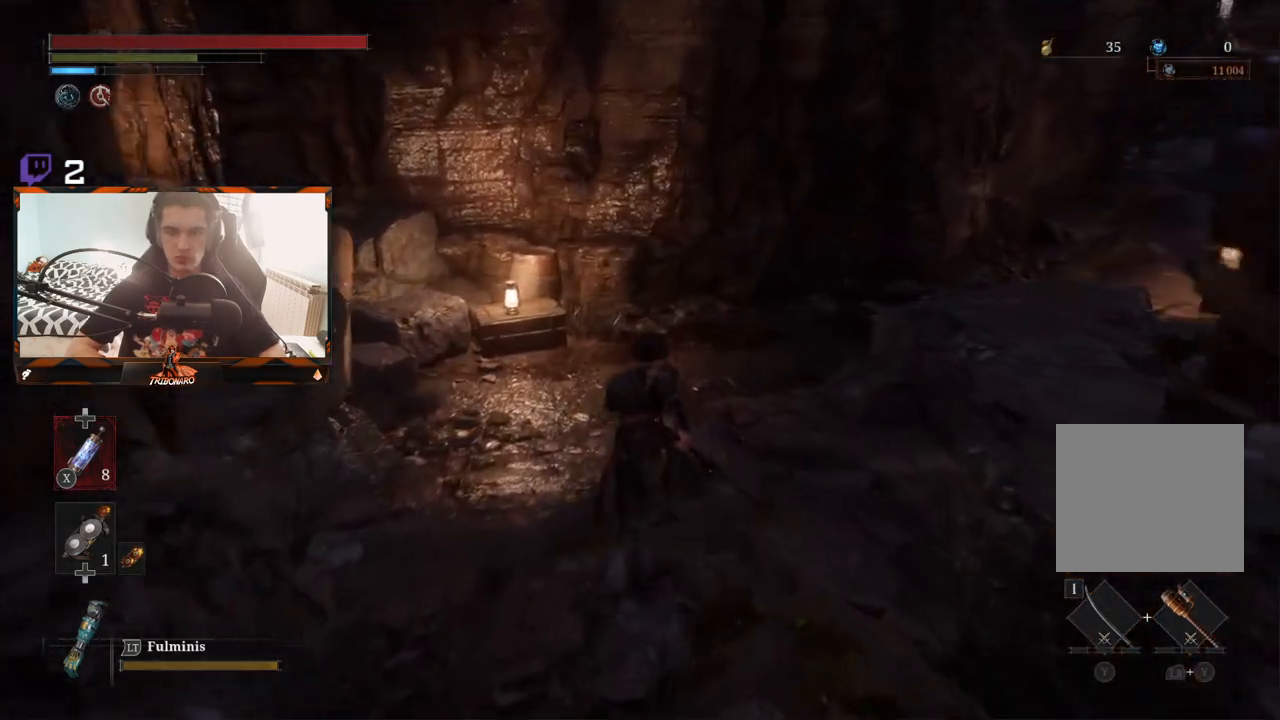
{"buttons": ["B"], "left_stick": "up", "right_stick": "right", "events": [[350, "right_stick", "right"]]}
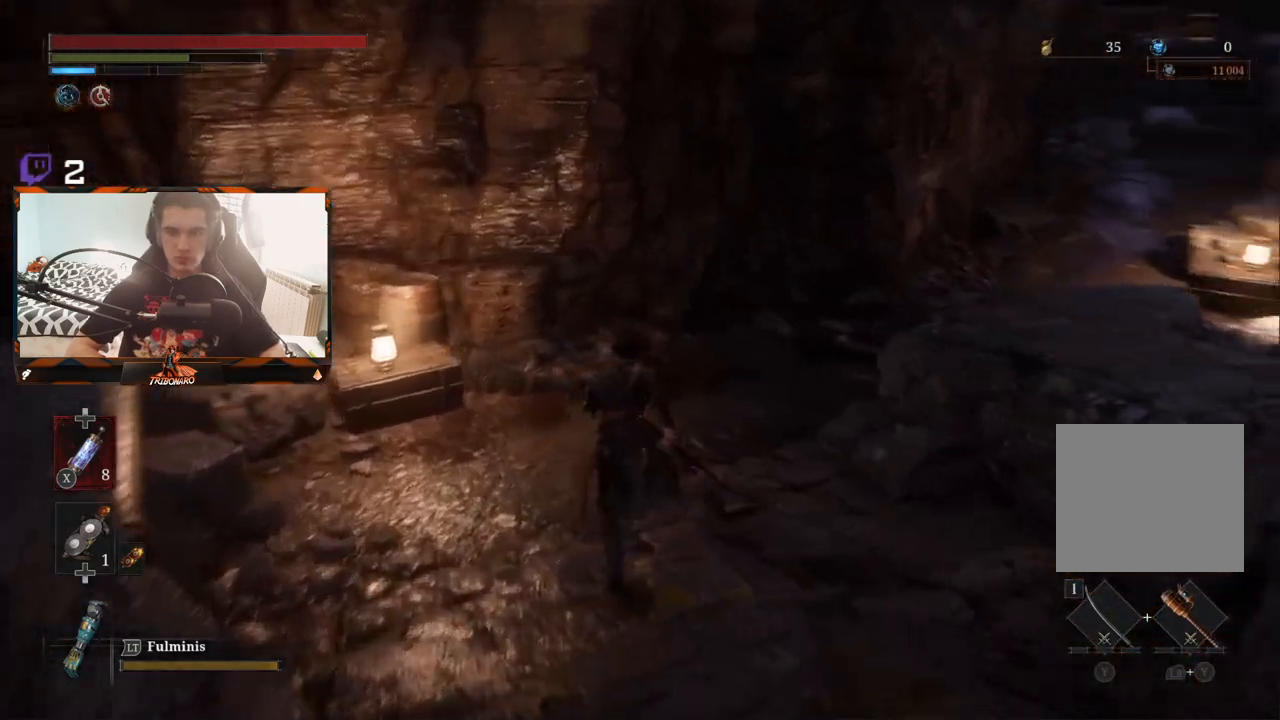
{"buttons": ["B"], "left_stick": "up", "right_stick": "right", "events": []}
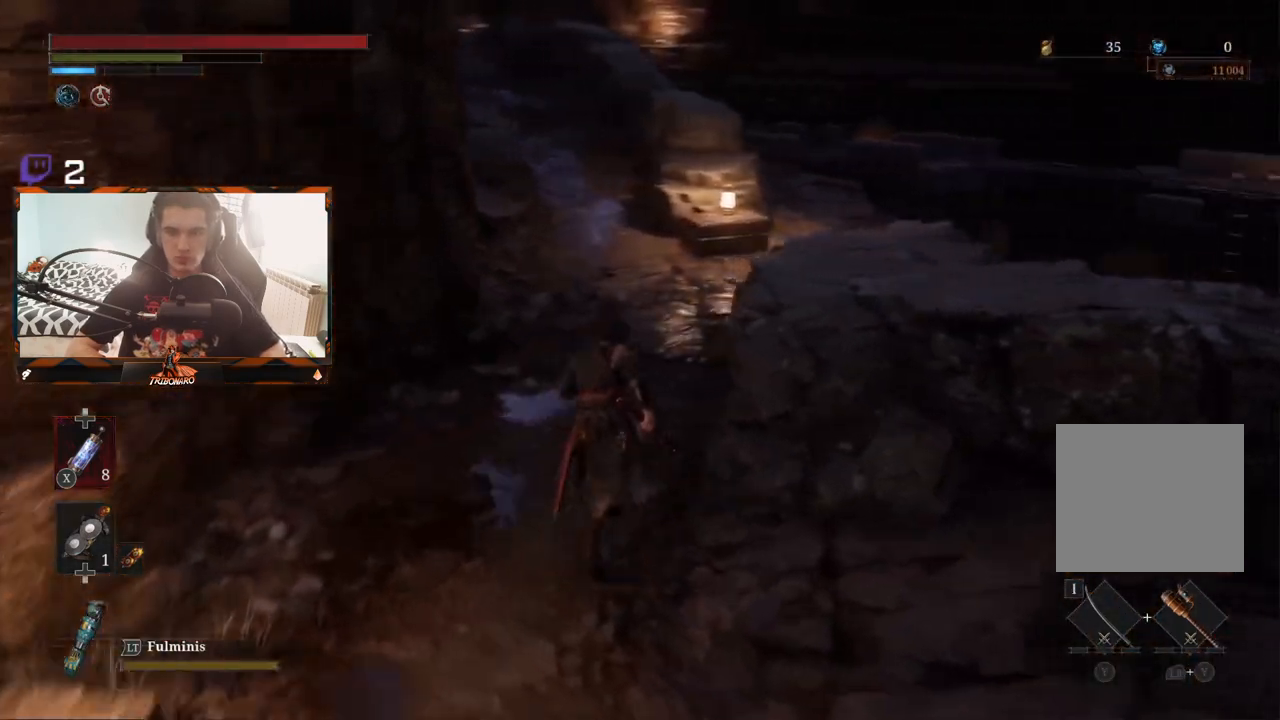
{"buttons": ["B"], "left_stick": "up", "right_stick": "center", "events": [[300, "right_stick", "center"]]}